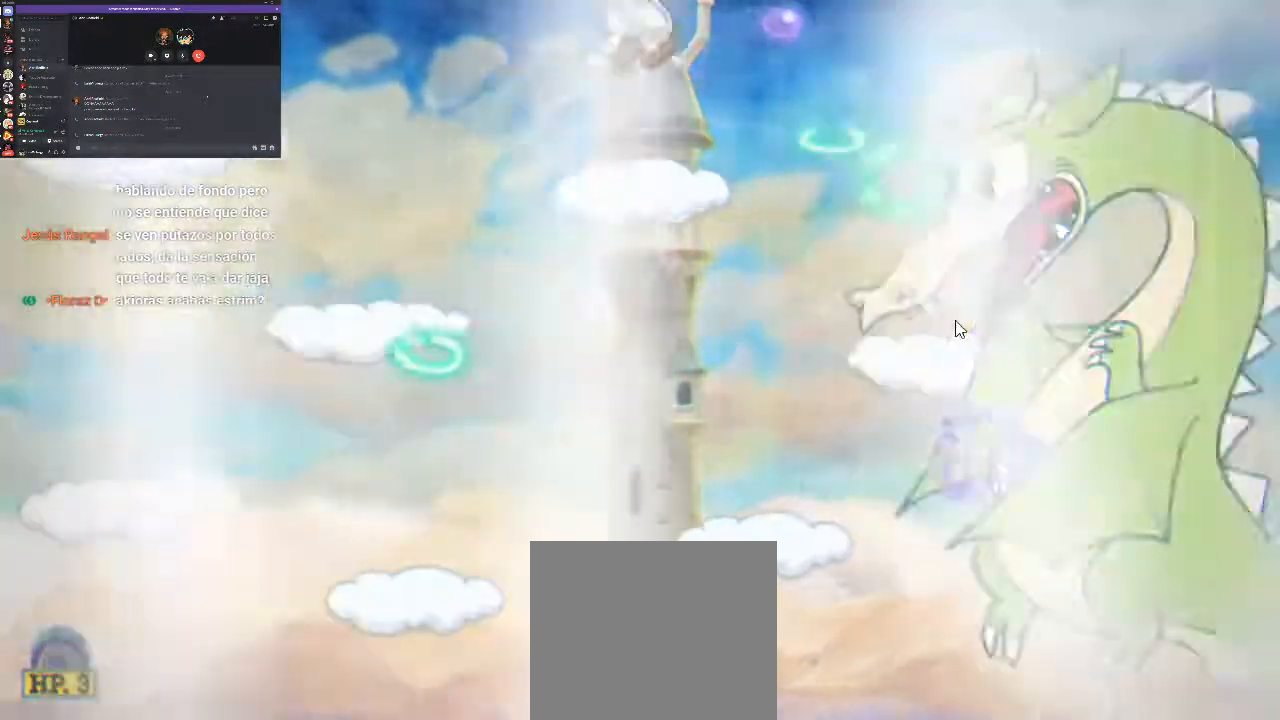
Gameplay with a controller (Xbox layout); each line is a JSON object with the inputs held at the frame after it. "button_events" lists button changes between this image and that frame as [ms after this image, input, new state], when the widget could be followed in between (sticks are given only as held states).
{"buttons": ["R1"], "left_stick": "center", "right_stick": "center", "button_events": [[33, "X", "down"], [100, "X", "up"], [200, "DPAD_RIGHT", "up"], [200, "X", "down"], [300, "X", "up"], [367, "X", "down"], [467, "X", "up"]]}
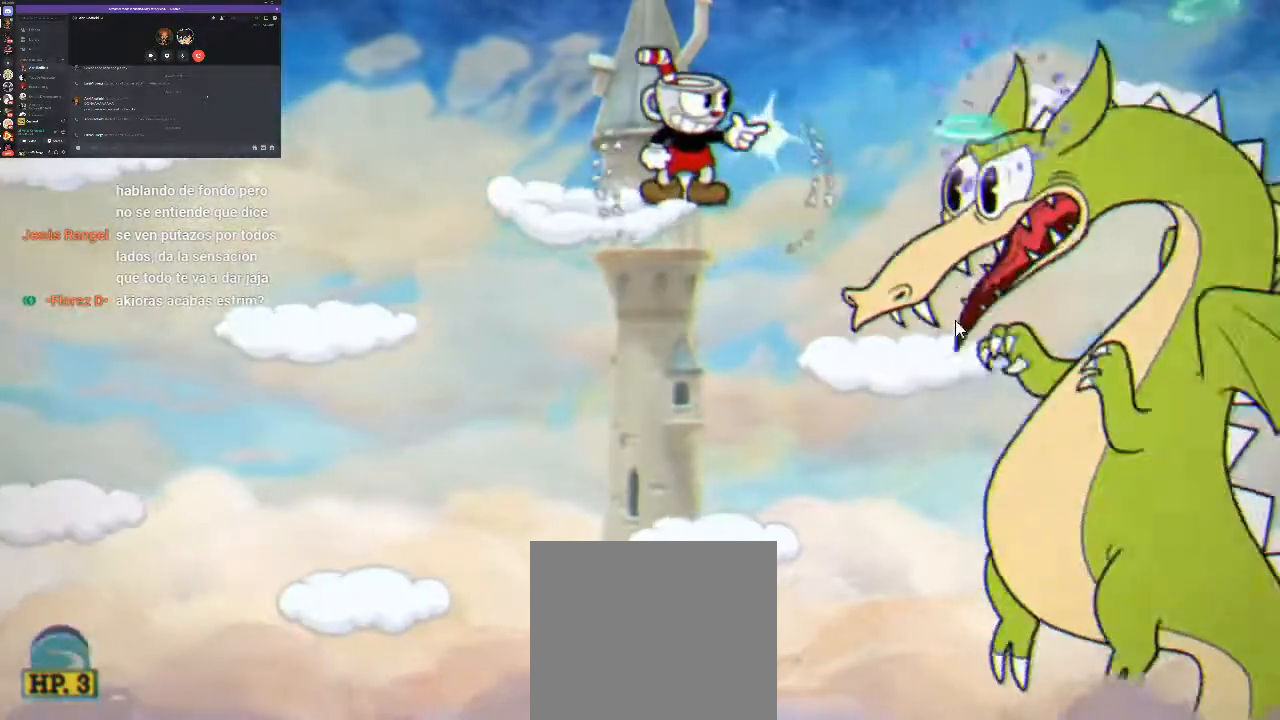
{"buttons": ["R1", "DPAD_RIGHT"], "left_stick": "center", "right_stick": "center", "button_events": [[67, "X", "down"], [133, "X", "up"], [200, "X", "down"], [267, "X", "up"], [333, "DPAD_RIGHT", "down"], [367, "X", "down"], [467, "X", "up"]]}
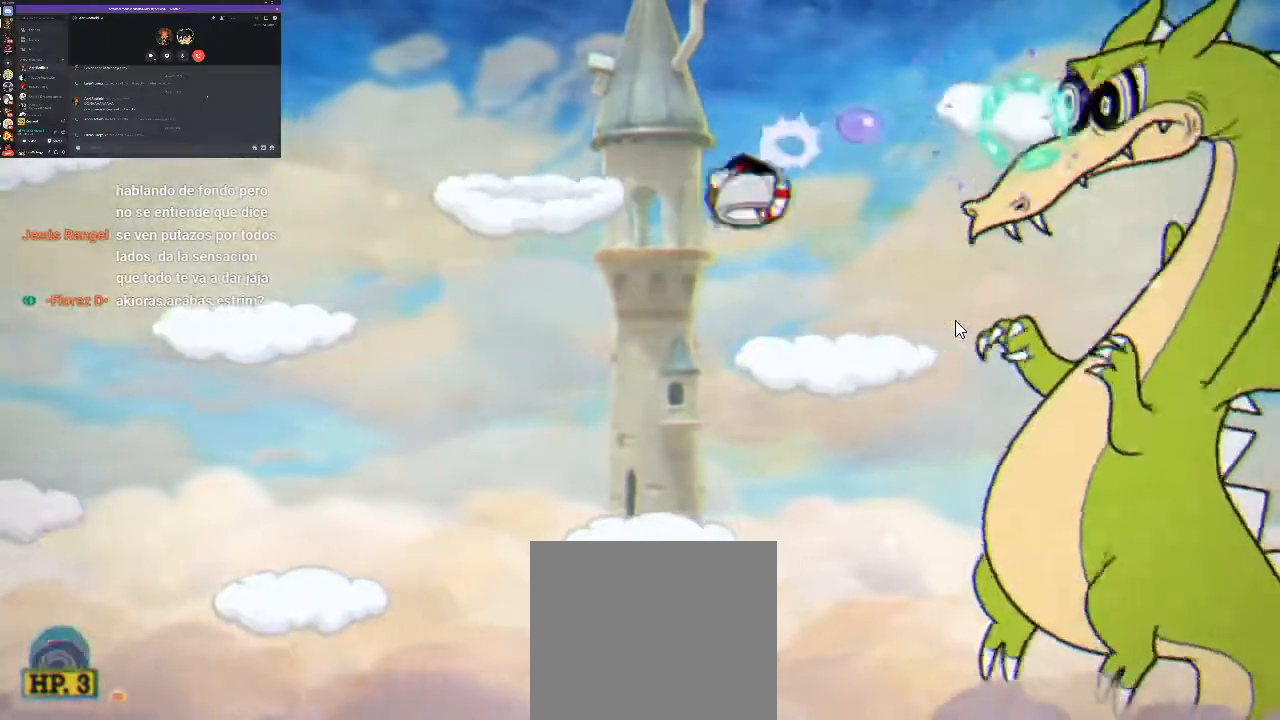
{"buttons": ["R1"], "left_stick": "center", "right_stick": "center", "button_events": [[67, "X", "down"], [100, "DPAD_RIGHT", "up"], [133, "X", "up"], [233, "X", "down"], [333, "X", "up"], [400, "X", "down"], [500, "X", "up"]]}
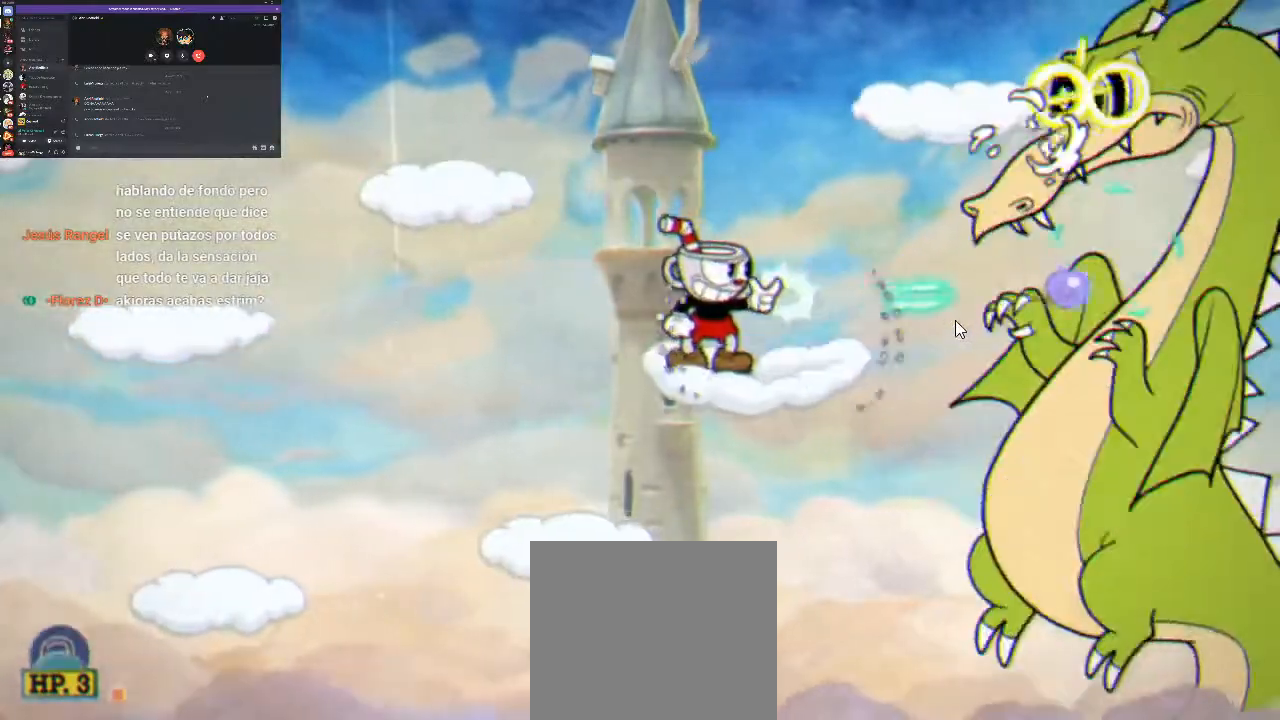
{"buttons": ["R1"], "left_stick": "center", "right_stick": "center", "button_events": [[67, "X", "down"], [133, "X", "up"], [233, "X", "down"], [300, "X", "up"], [400, "X", "down"], [467, "X", "up"]]}
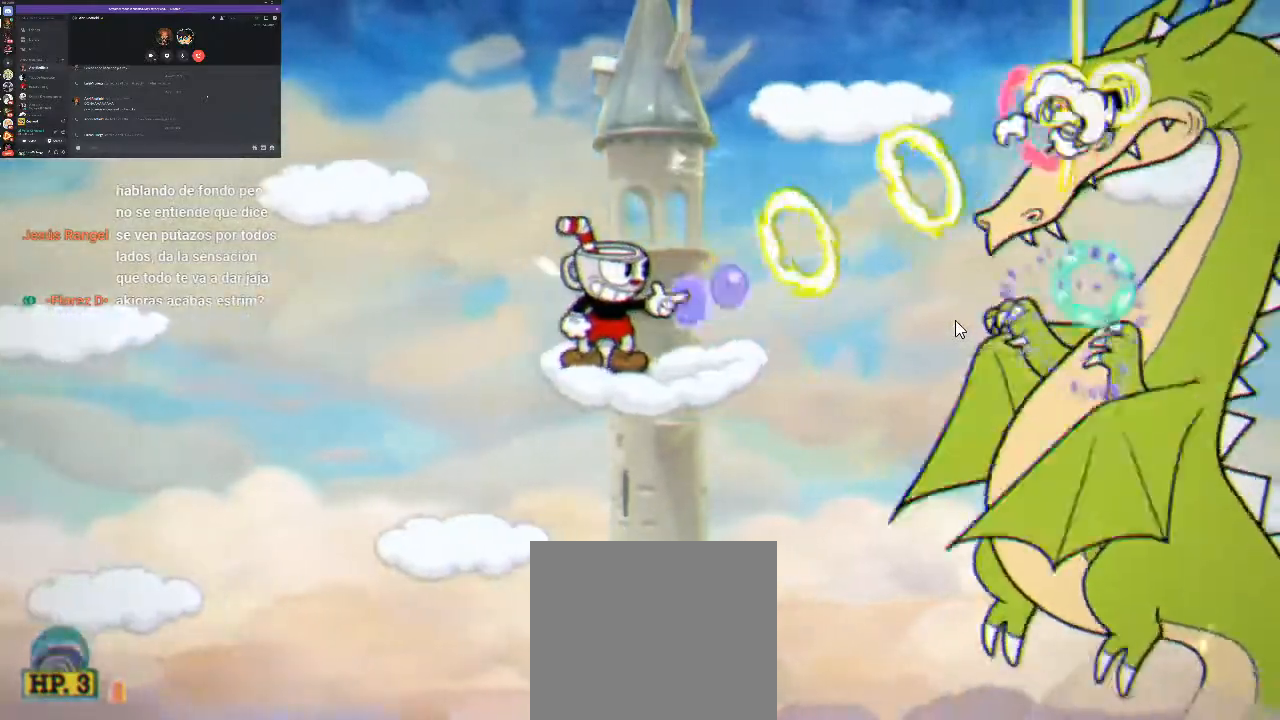
{"buttons": ["R1"], "left_stick": "center", "right_stick": "center", "button_events": [[67, "X", "down"], [167, "A", "down"], [200, "X", "up"], [300, "A", "up"], [400, "X", "down"], [467, "X", "up"]]}
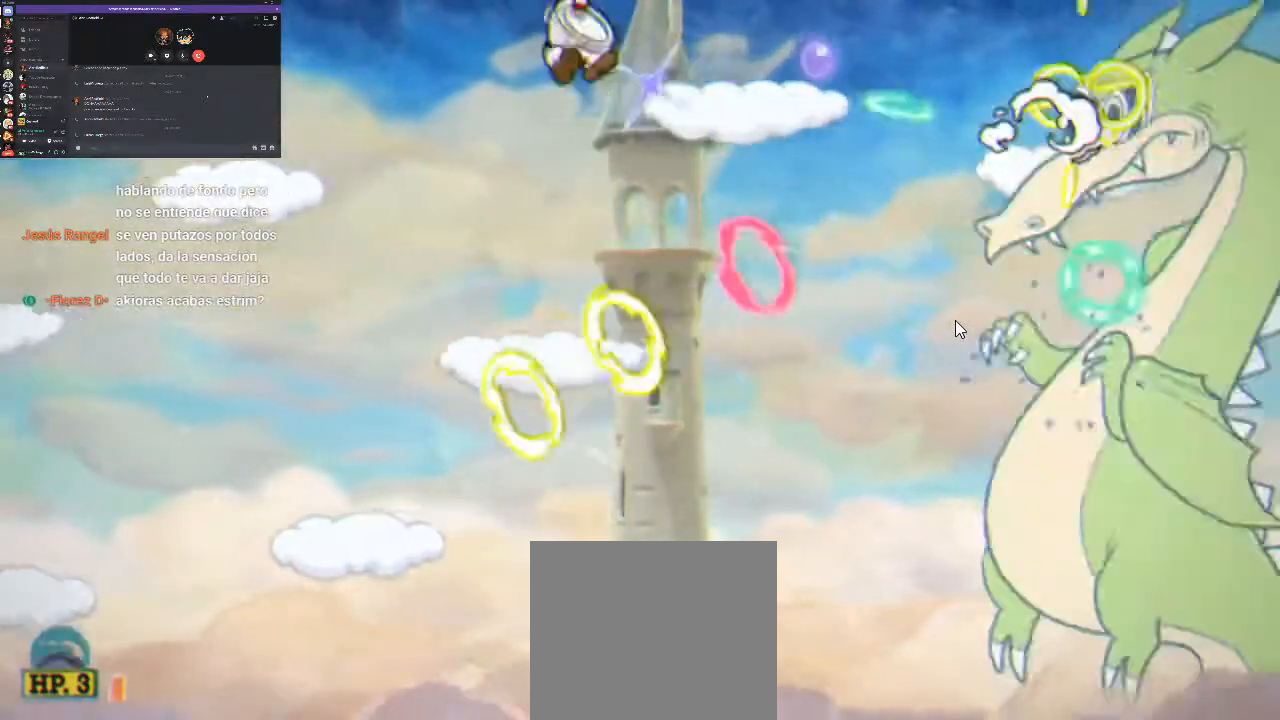
{"buttons": ["X", "R1"], "left_stick": "center", "right_stick": "center", "button_events": [[100, "X", "down"], [200, "X", "up"], [267, "X", "down"], [300, "A", "down"], [367, "X", "up"], [433, "A", "up"], [467, "X", "down"]]}
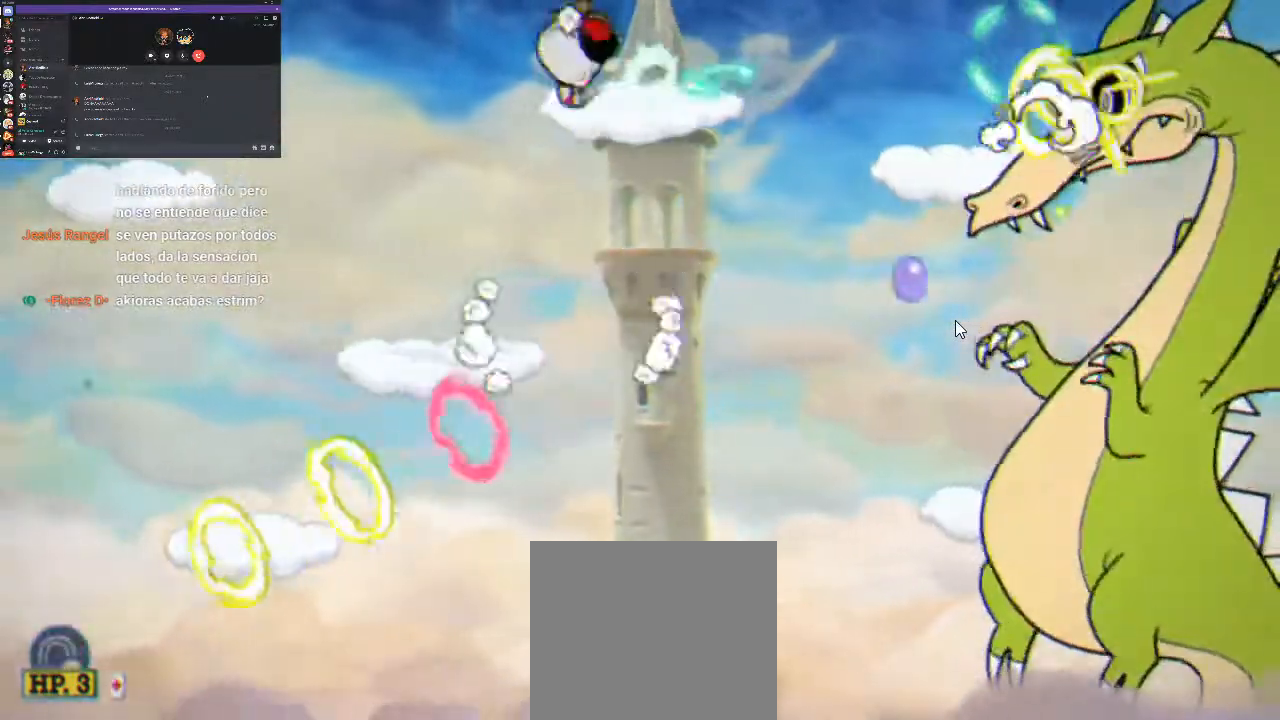
{"buttons": ["R1"], "left_stick": "center", "right_stick": "center", "button_events": [[67, "X", "up"], [167, "X", "down"], [267, "X", "up"], [367, "X", "down"], [433, "X", "up"]]}
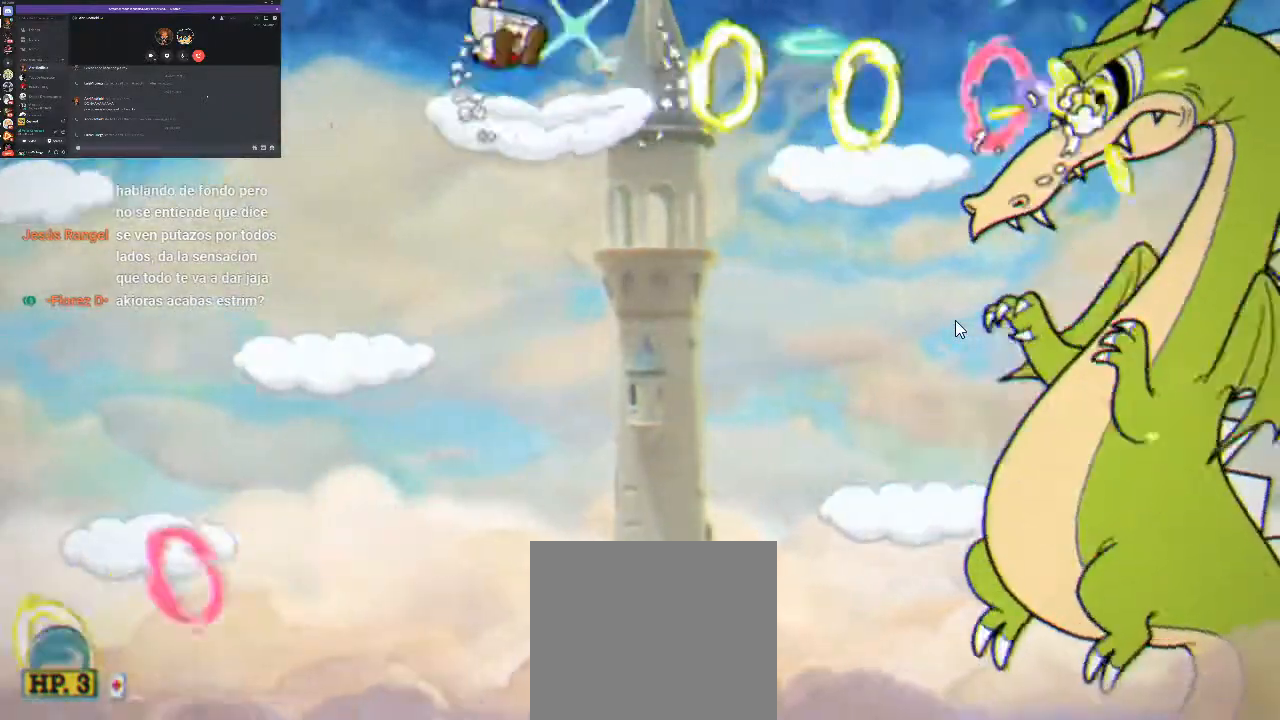
{"buttons": ["A", "R1"], "left_stick": "center", "right_stick": "center", "button_events": [[33, "A", "down"], [33, "X", "down"], [67, "DPAD_RIGHT", "down"], [100, "X", "up"], [133, "A", "up"], [200, "X", "down"], [267, "X", "up"], [300, "DPAD_RIGHT", "up"], [400, "X", "down"], [433, "A", "down"], [467, "X", "up"]]}
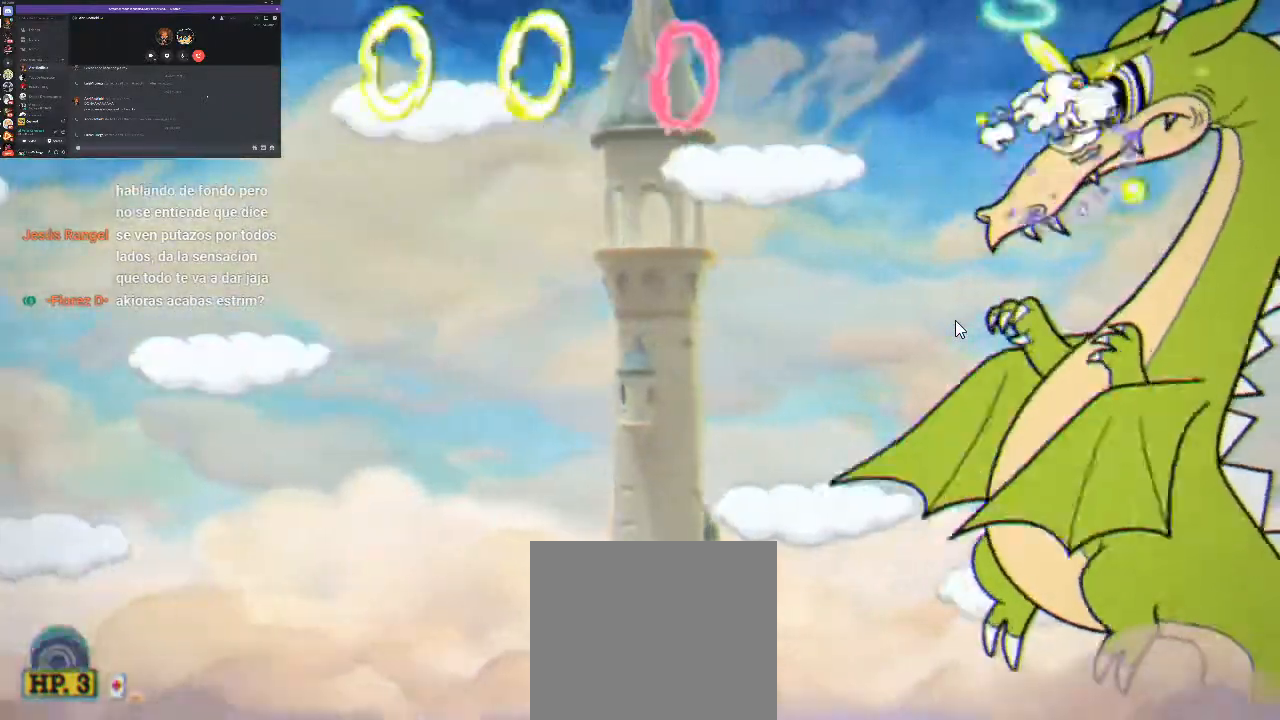
{"buttons": ["X", "R1"], "left_stick": "center", "right_stick": "center", "button_events": [[67, "A", "up"], [133, "X", "down"], [200, "X", "up"], [300, "X", "down"], [367, "X", "up"], [467, "X", "down"]]}
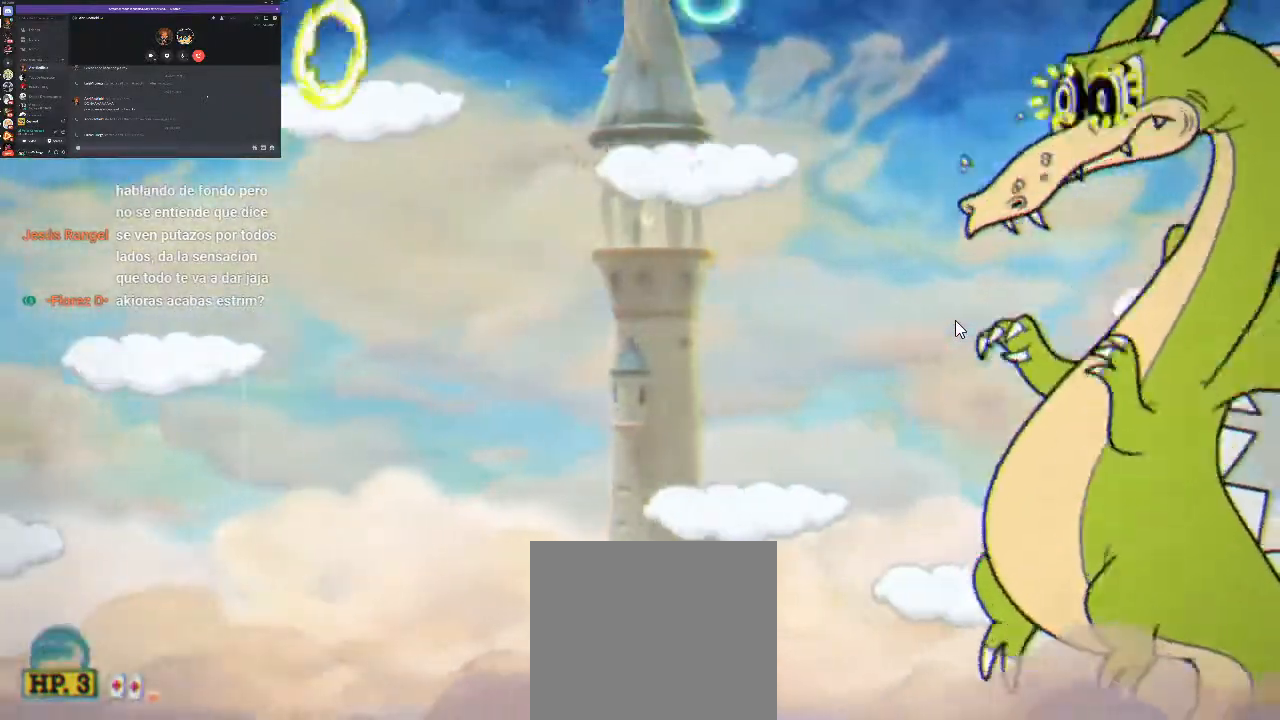
{"buttons": ["X", "R1"], "left_stick": "center", "right_stick": "center", "button_events": [[33, "X", "up"], [133, "X", "down"], [200, "X", "up"], [300, "X", "down"], [367, "X", "up"], [500, "X", "down"]]}
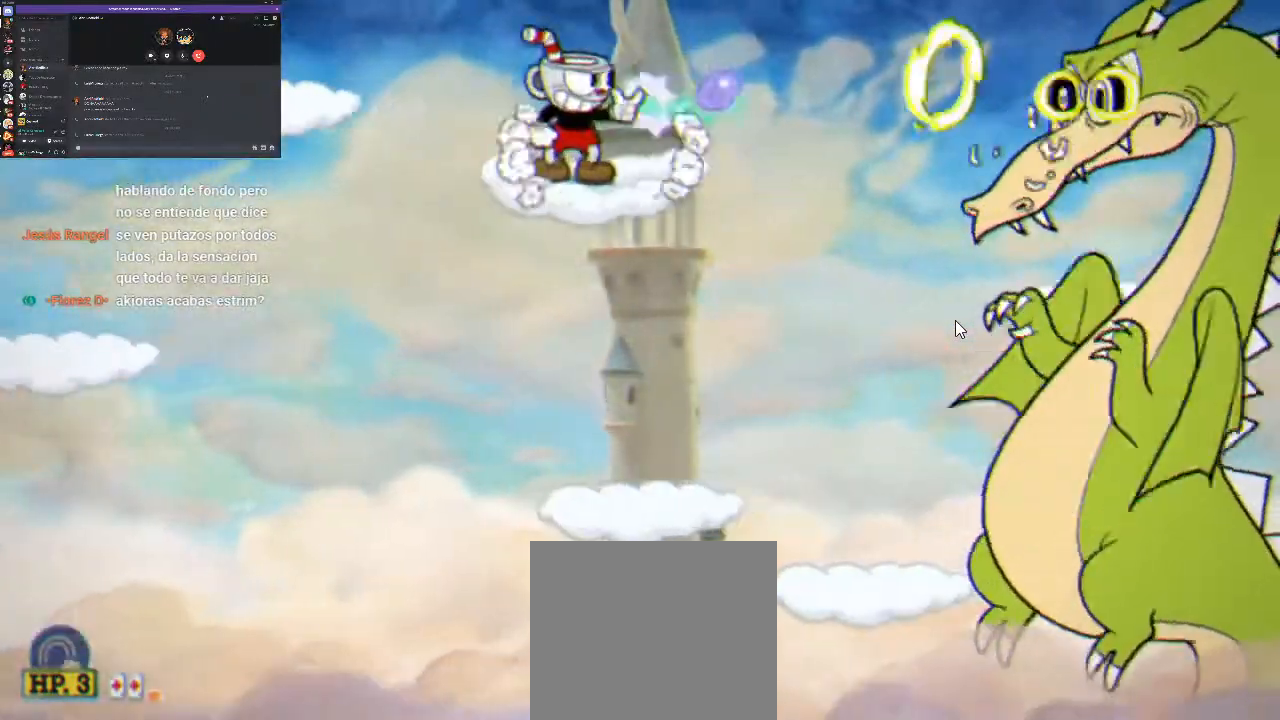
{"buttons": ["R1", "DPAD_RIGHT"], "left_stick": "center", "right_stick": "center", "button_events": [[100, "A", "down"], [100, "X", "up"], [167, "X", "down"], [233, "DPAD_RIGHT", "down"], [233, "X", "up"], [333, "A", "up"], [333, "X", "down"], [433, "X", "up"]]}
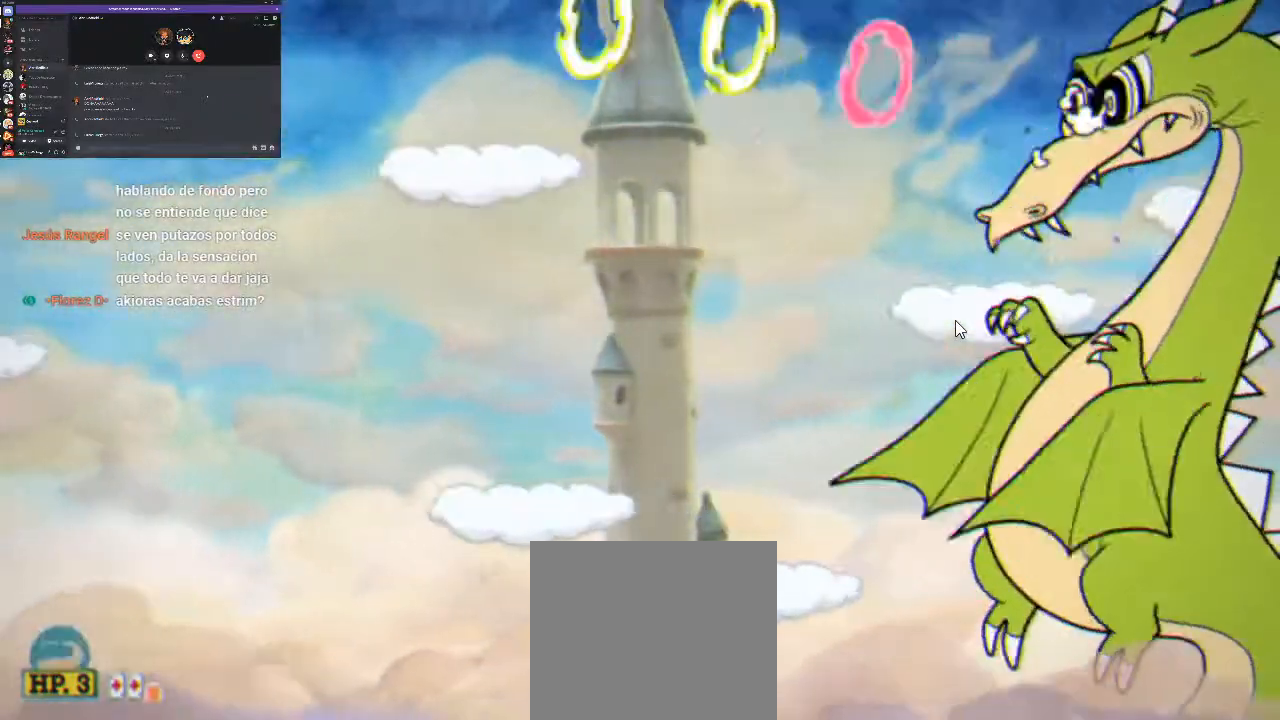
{"buttons": ["R1"], "left_stick": "center", "right_stick": "center", "button_events": [[67, "A", "down"], [200, "X", "down"], [233, "DPAD_RIGHT", "up"], [300, "X", "up"], [333, "A", "up"], [433, "X", "down"], [500, "X", "up"]]}
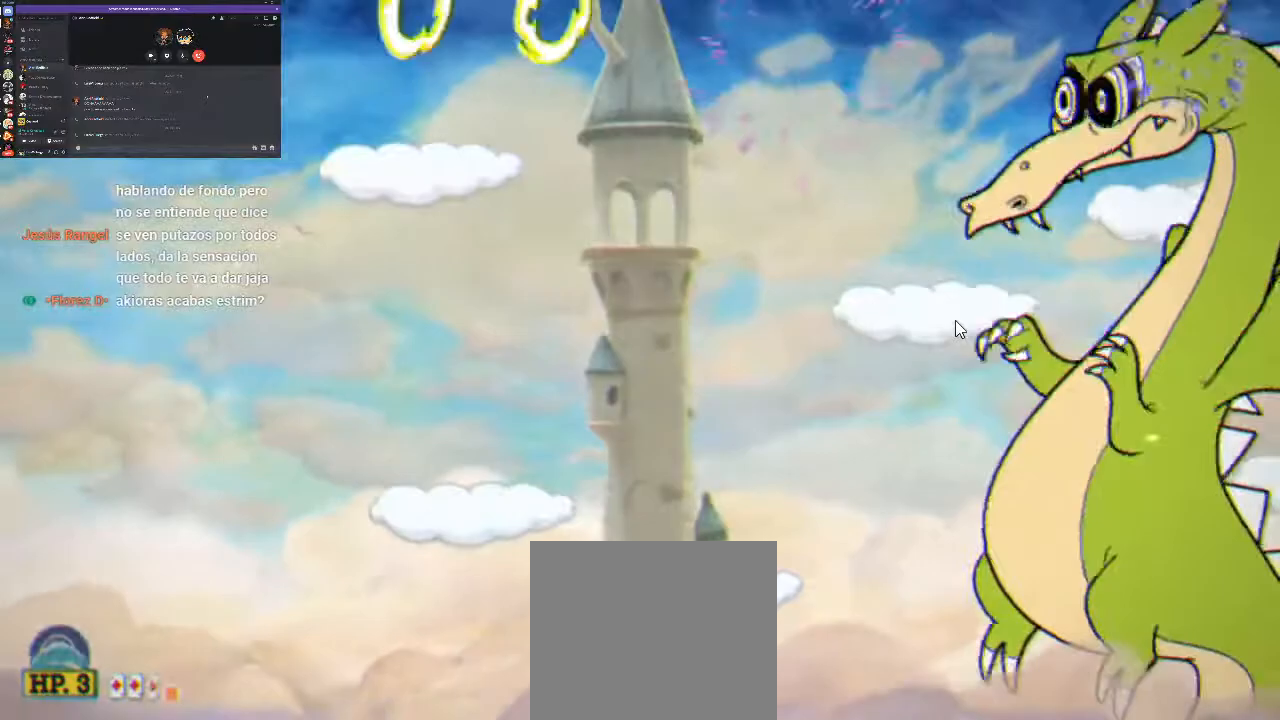
{"buttons": ["R1"], "left_stick": "center", "right_stick": "center", "button_events": [[100, "X", "down"], [167, "X", "up"], [400, "DPAD_RIGHT", "down"], [433, "X", "down"], [467, "DPAD_RIGHT", "up"], [500, "X", "up"]]}
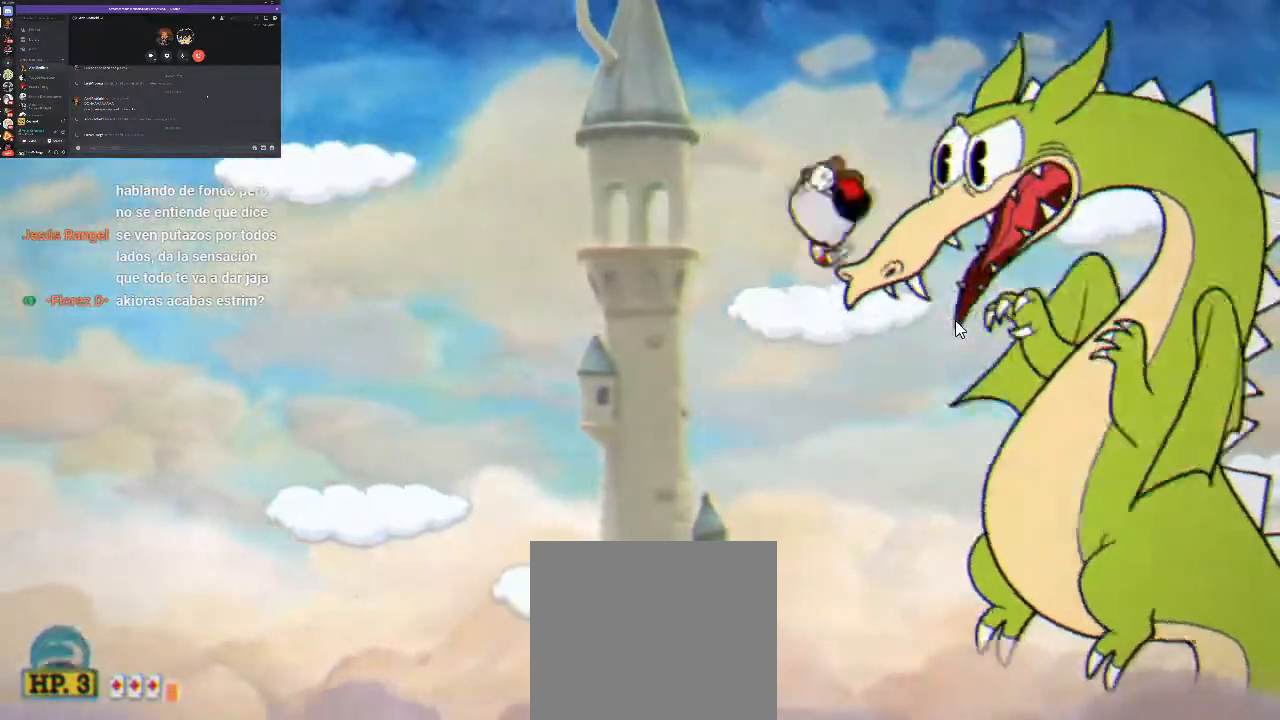
{"buttons": ["R1"], "left_stick": "center", "right_stick": "center", "button_events": [[100, "X", "down"], [167, "X", "up"], [433, "X", "down"], [500, "X", "up"]]}
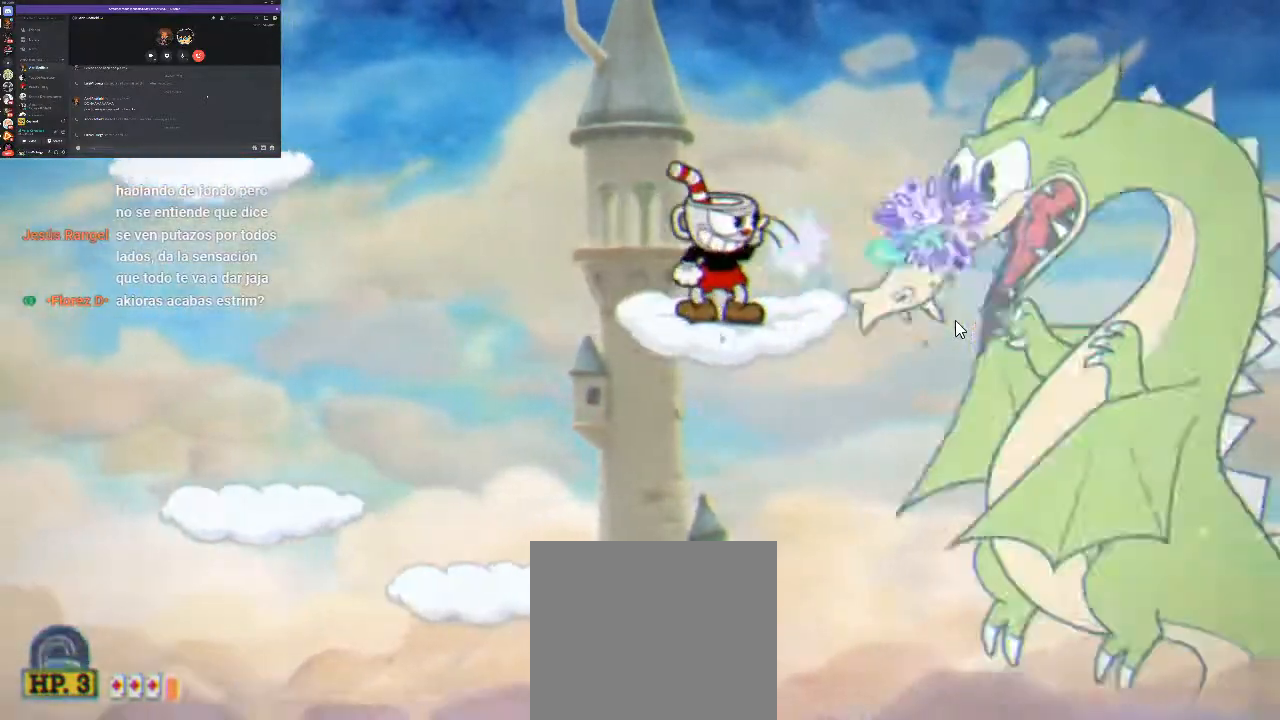
{"buttons": ["R1"], "left_stick": "center", "right_stick": "center", "button_events": [[100, "X", "down"], [167, "X", "up"], [267, "X", "down"], [333, "X", "up"], [433, "X", "down"], [500, "X", "up"]]}
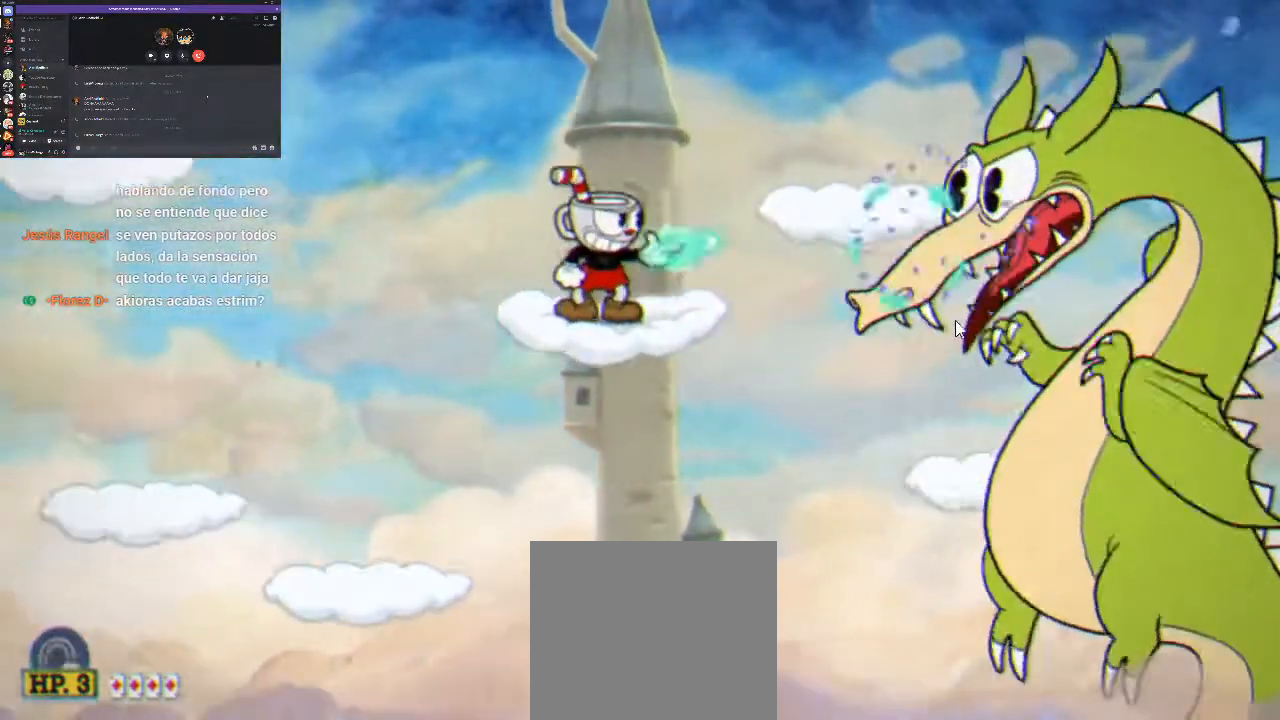
{"buttons": ["R1"], "left_stick": "center", "right_stick": "center", "button_events": [[100, "DPAD_RIGHT", "down"], [200, "DPAD_RIGHT", "up"], [300, "X", "down"], [367, "X", "up"], [433, "X", "down"], [500, "X", "up"]]}
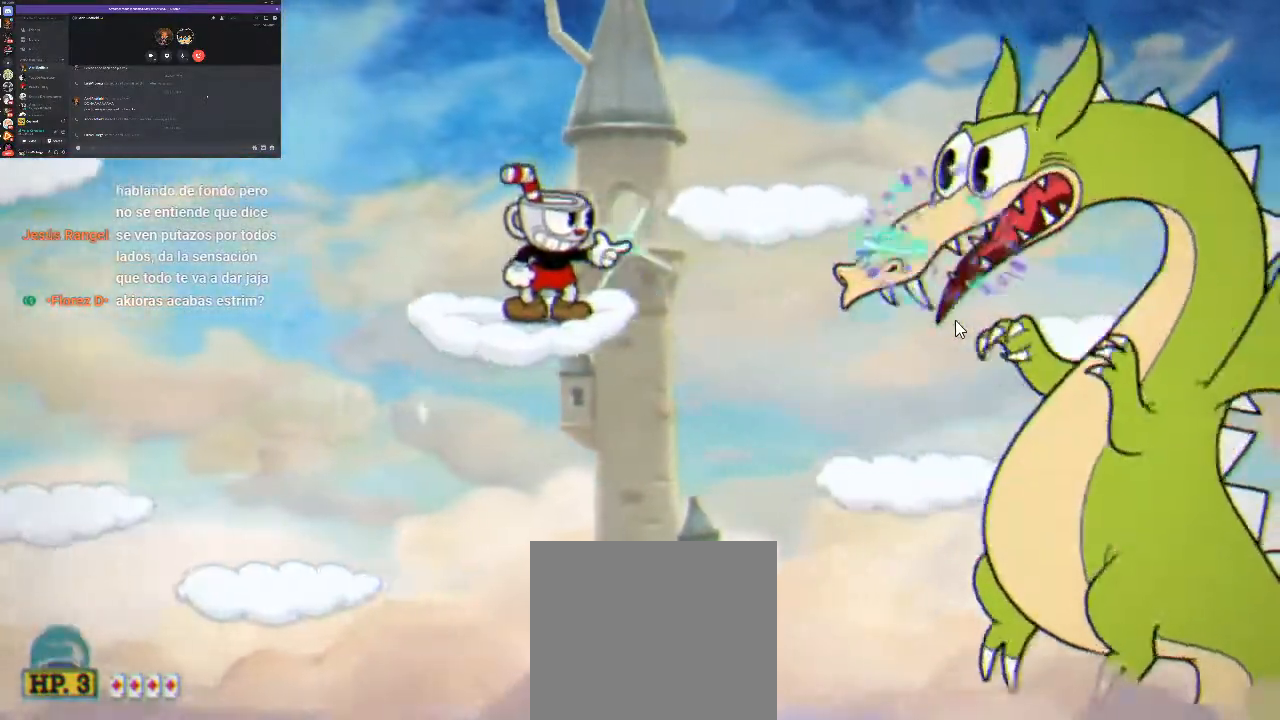
{"buttons": ["X", "R1", "DPAD_RIGHT"], "left_stick": "center", "right_stick": "center", "button_events": [[67, "X", "down"], [133, "X", "up"], [200, "X", "down"], [267, "X", "up"], [333, "X", "down"], [367, "A", "down"], [433, "X", "up"], [467, "A", "up"], [500, "DPAD_RIGHT", "down"], [500, "X", "down"]]}
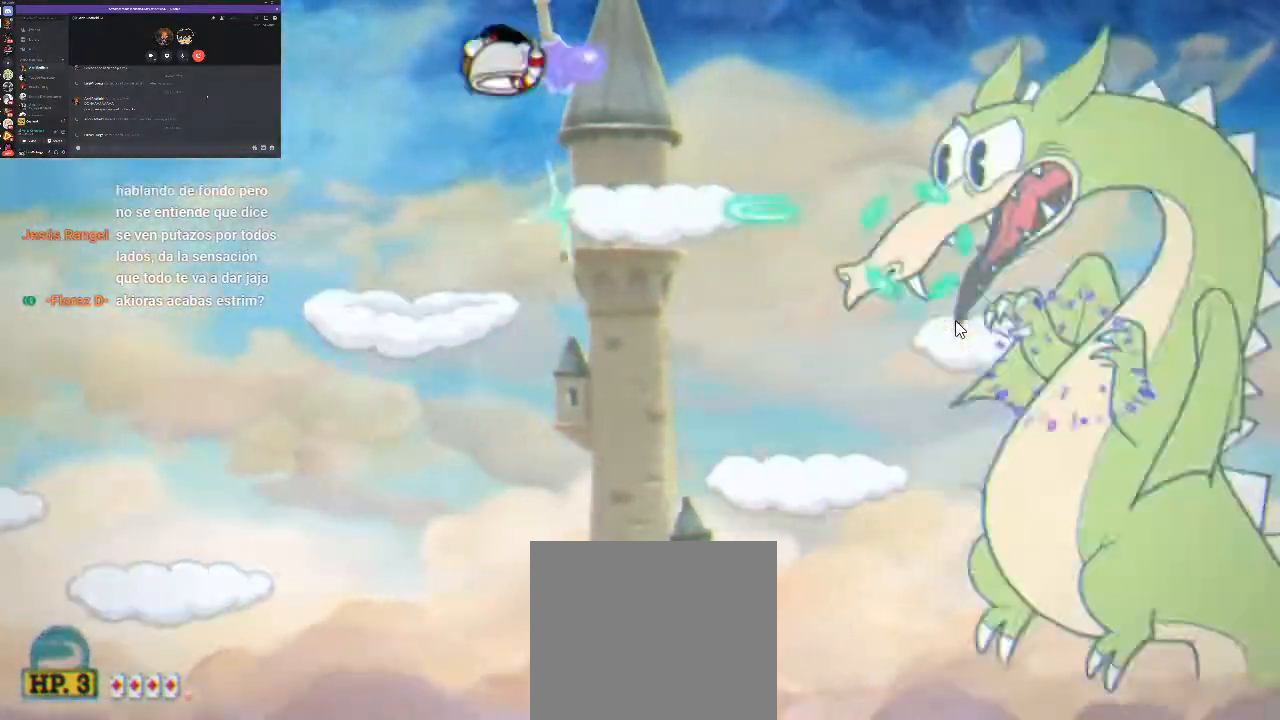
{"buttons": ["X", "R1"], "left_stick": "center", "right_stick": "center", "button_events": [[100, "X", "up"], [167, "DPAD_RIGHT", "up"], [167, "X", "down"], [267, "X", "up"], [467, "X", "down"]]}
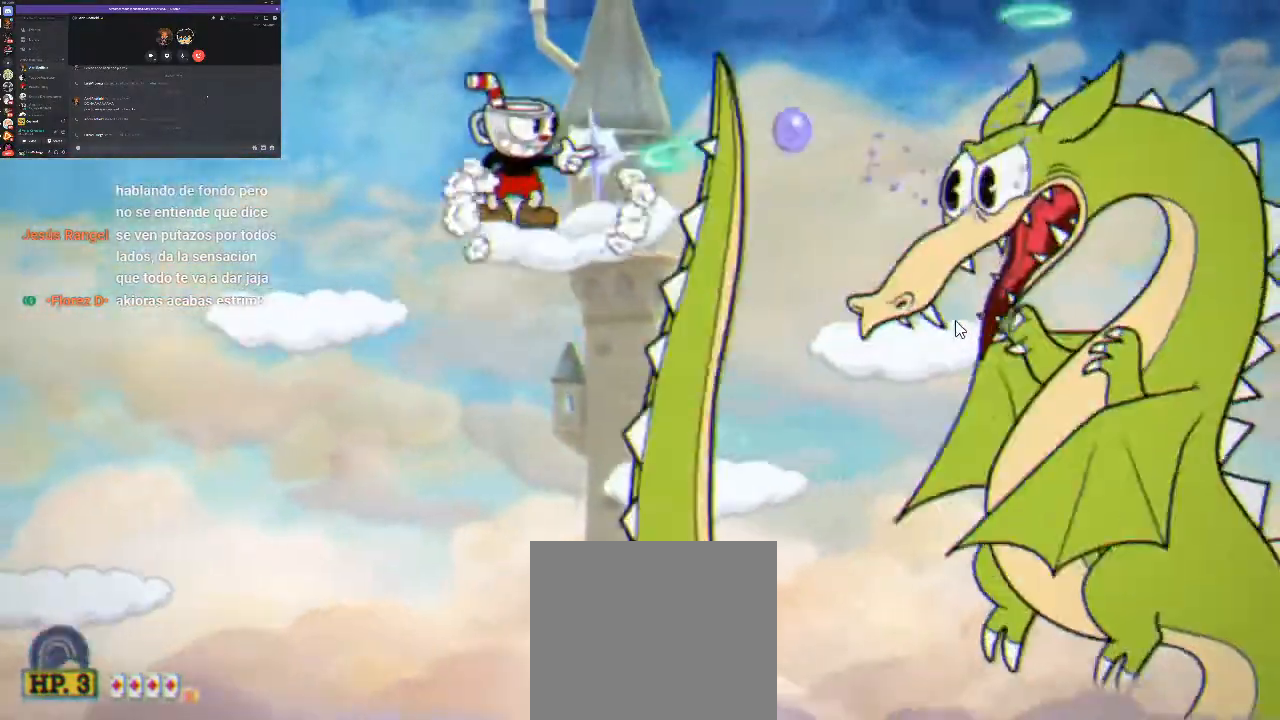
{"buttons": ["R1"], "left_stick": "center", "right_stick": "center", "button_events": [[33, "DPAD_RIGHT", "down"], [33, "X", "up"], [200, "DPAD_RIGHT", "up"]]}
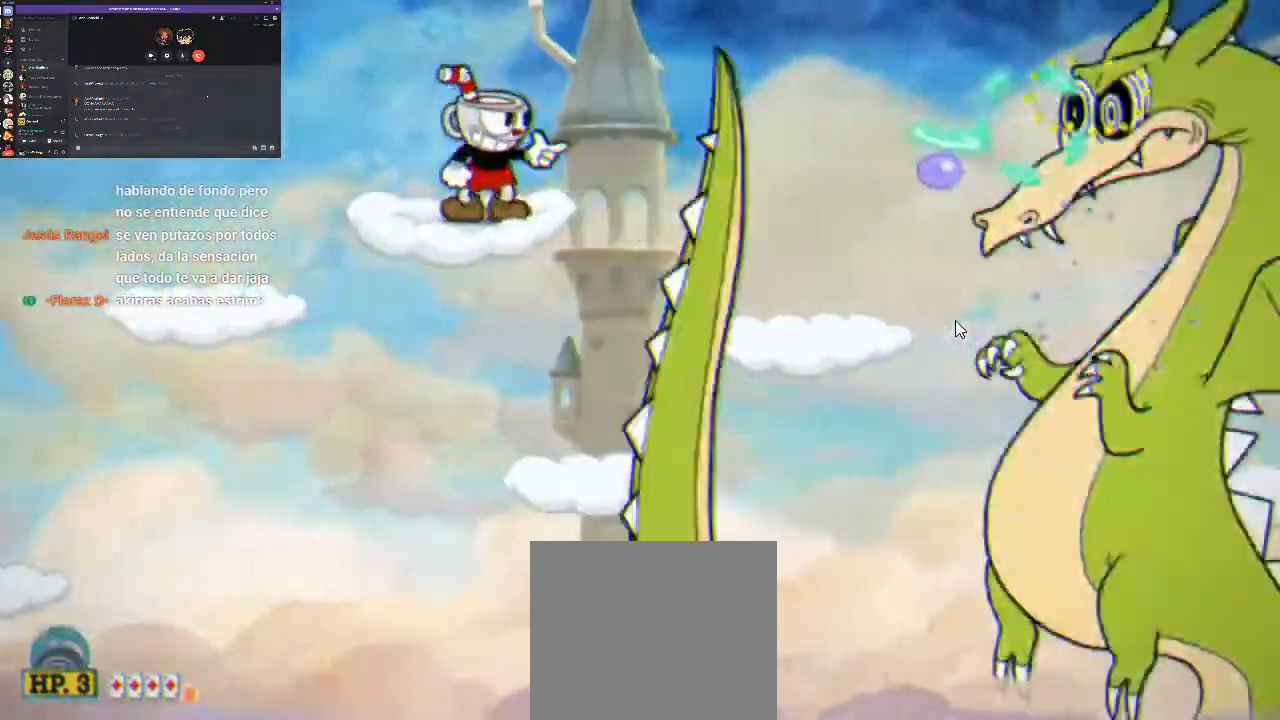
{"buttons": ["X", "R1", "DPAD_RIGHT"], "left_stick": "center", "right_stick": "center", "button_events": [[33, "X", "down"], [233, "X", "up"], [267, "DPAD_RIGHT", "down"], [300, "X", "down"], [367, "A", "down"], [400, "X", "up"], [433, "A", "up"], [500, "X", "down"]]}
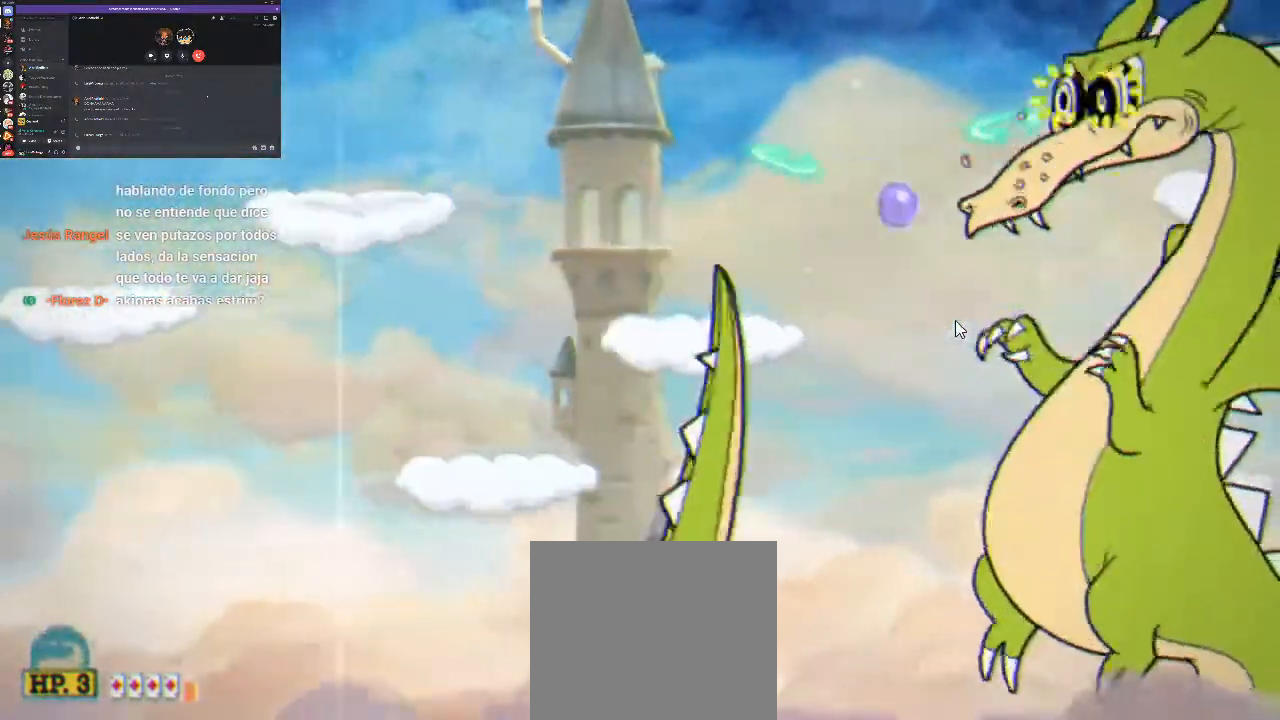
{"buttons": ["R1"], "left_stick": "center", "right_stick": "center", "button_events": [[67, "X", "up"], [100, "DPAD_RIGHT", "up"], [367, "X", "down"], [433, "X", "up"]]}
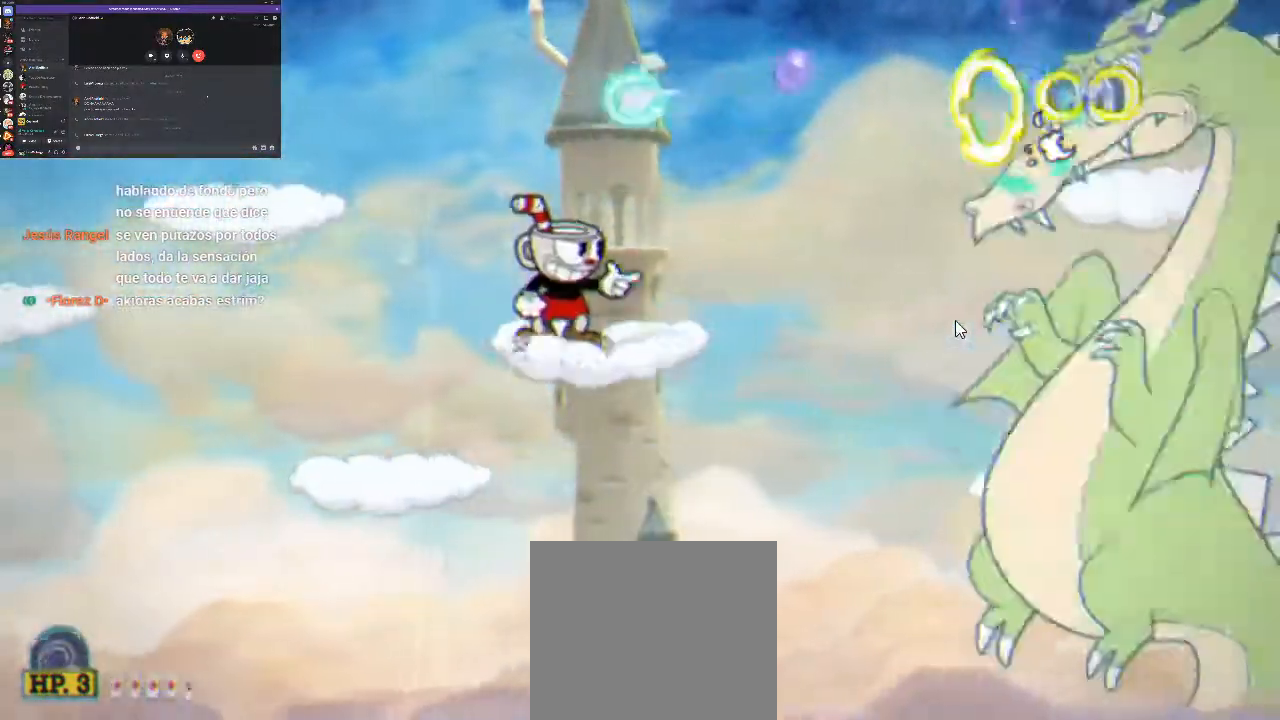
{"buttons": ["R1", "DPAD_RIGHT"], "left_stick": "center", "right_stick": "center"}
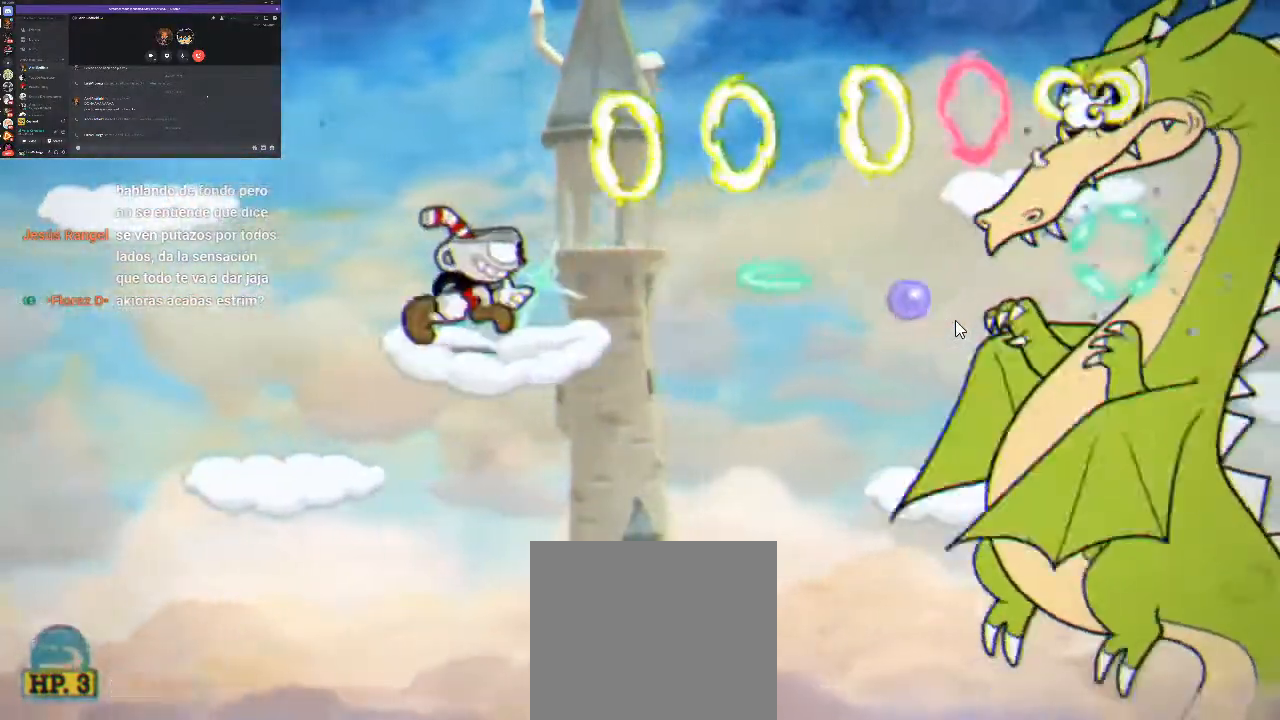
{"buttons": ["R1", "DPAD_RIGHT"], "left_stick": "center", "right_stick": "center"}
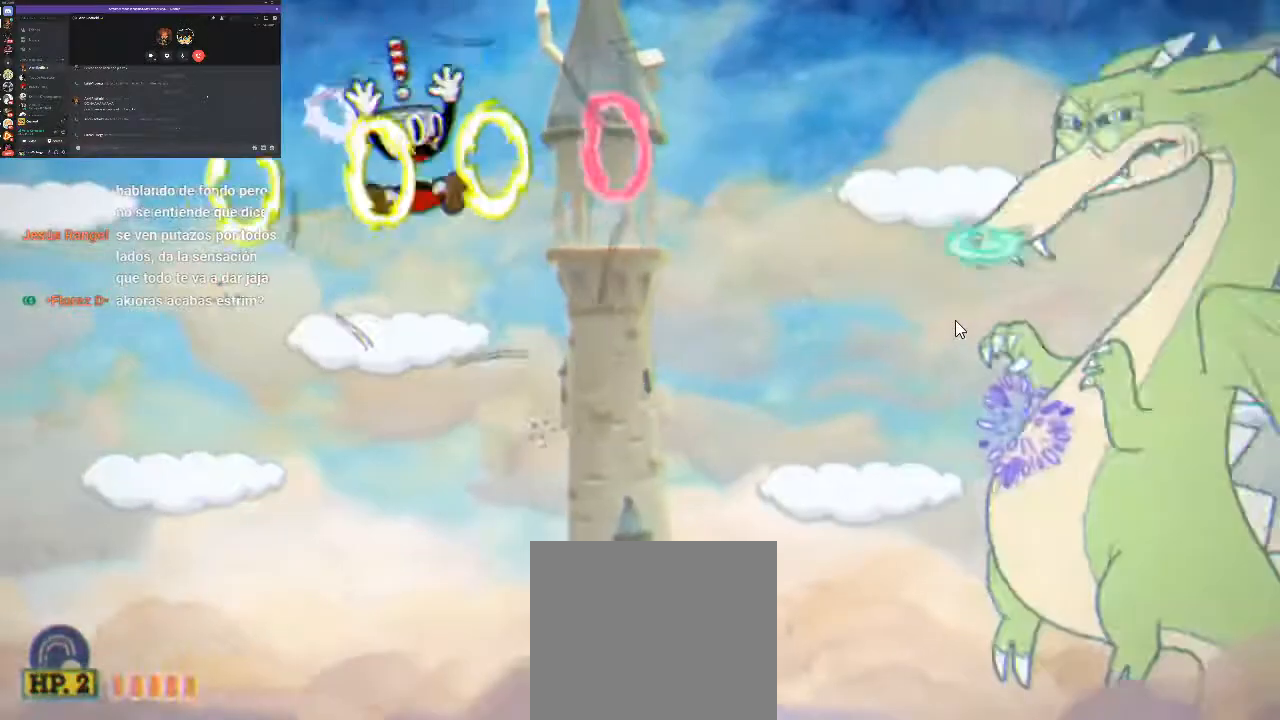
{"buttons": ["R1"], "left_stick": "center", "right_stick": "center", "button_events": [[133, "A", "down"], [133, "DPAD_RIGHT", "up"], [233, "A", "up"], [300, "A", "down"], [400, "A", "up"]]}
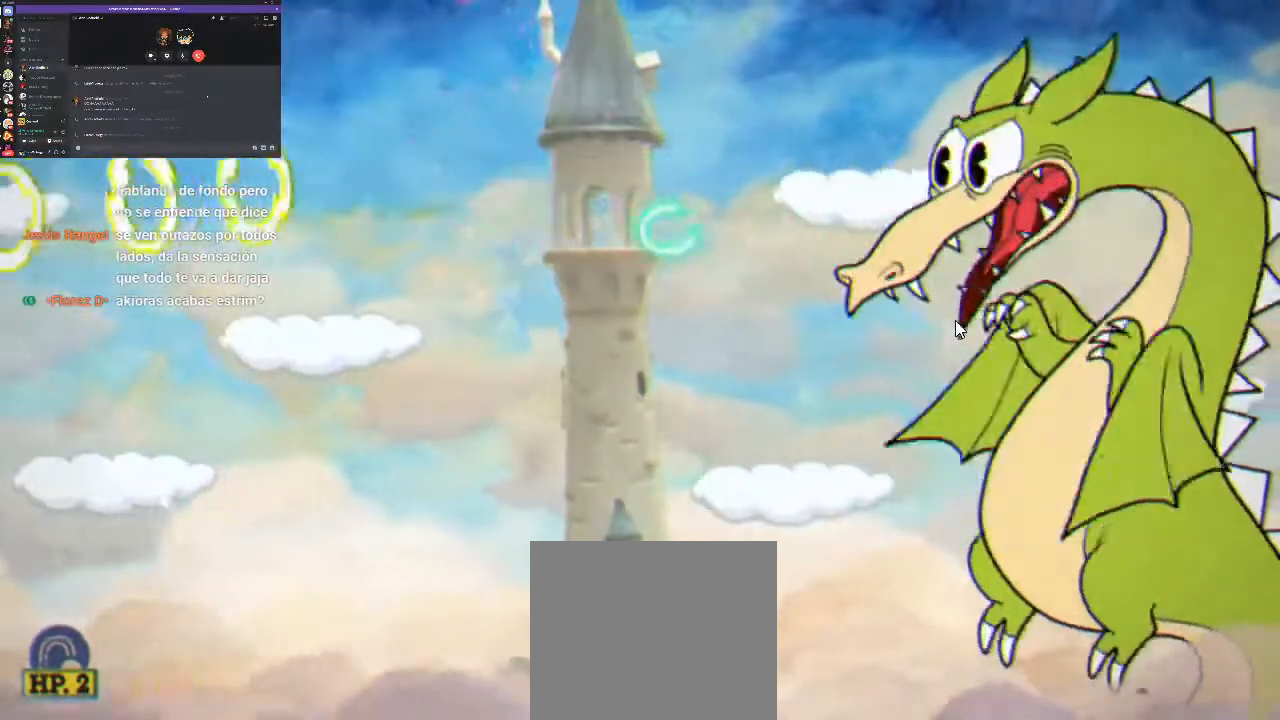
{"buttons": ["R1", "DPAD_RIGHT"], "left_stick": "center", "right_stick": "center", "button_events": [[33, "X", "down"], [133, "X", "up"], [233, "X", "down"], [300, "X", "up"], [333, "DPAD_RIGHT", "down"], [433, "X", "down"], [500, "X", "up"]]}
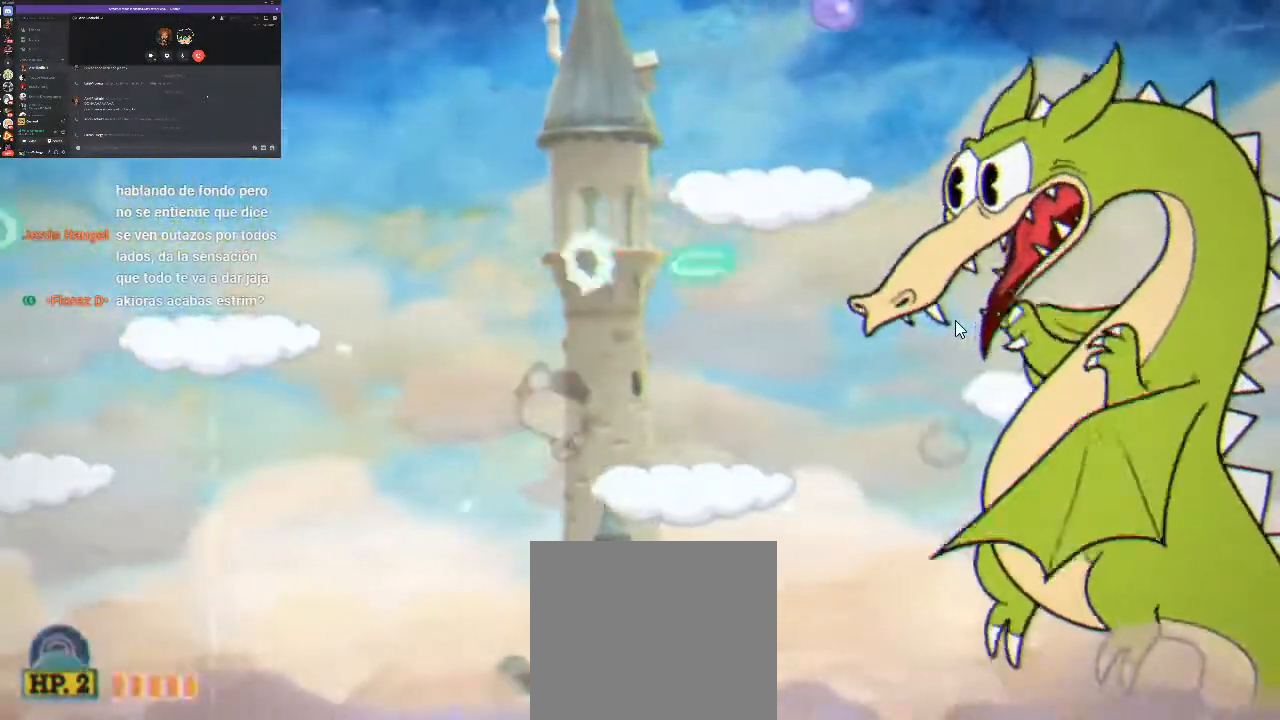
{"buttons": ["X", "R1"], "left_stick": "center", "right_stick": "center", "button_events": [[100, "X", "down"], [233, "DPAD_RIGHT", "up"], [233, "X", "up"], [333, "X", "down"], [400, "X", "up"], [500, "X", "down"]]}
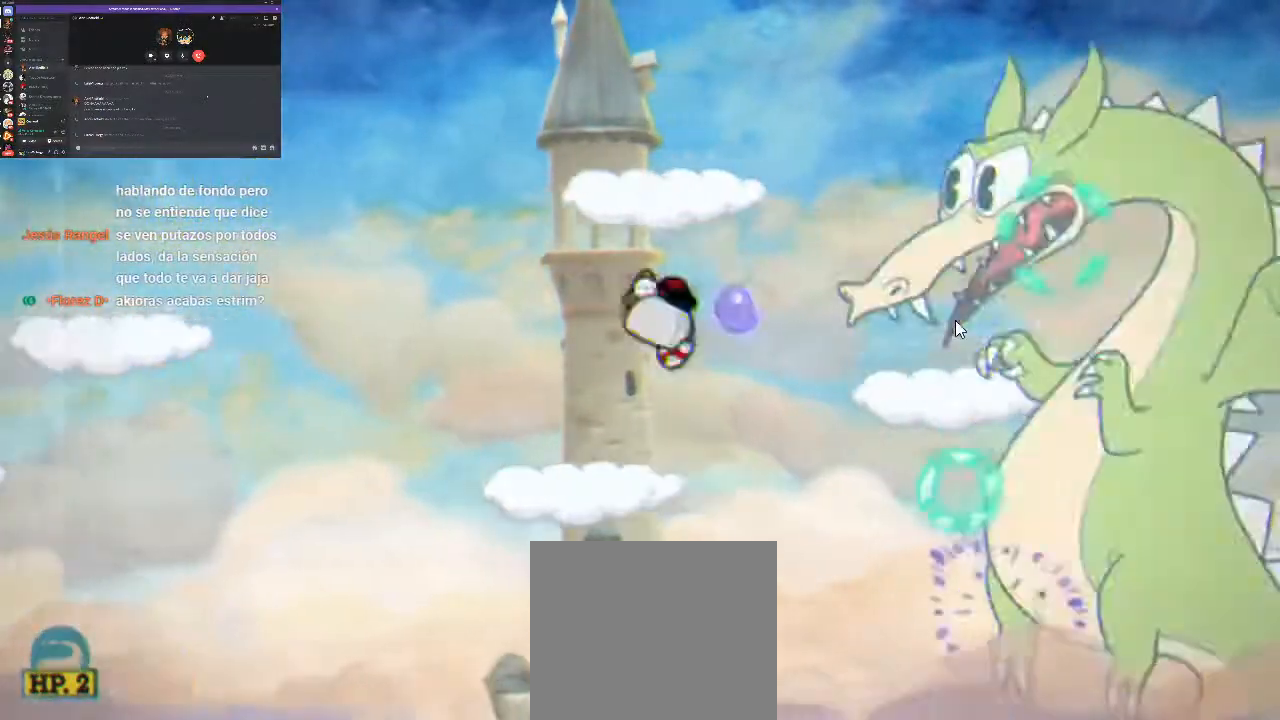
{"buttons": ["R1", "DPAD_UP", "DPAD_LEFT"], "left_stick": "center", "right_stick": "center", "button_events": [[100, "X", "up"], [200, "X", "down"], [267, "X", "up"], [367, "DPAD_LEFT", "down"], [367, "X", "down"], [467, "X", "up"], [500, "DPAD_UP", "down"]]}
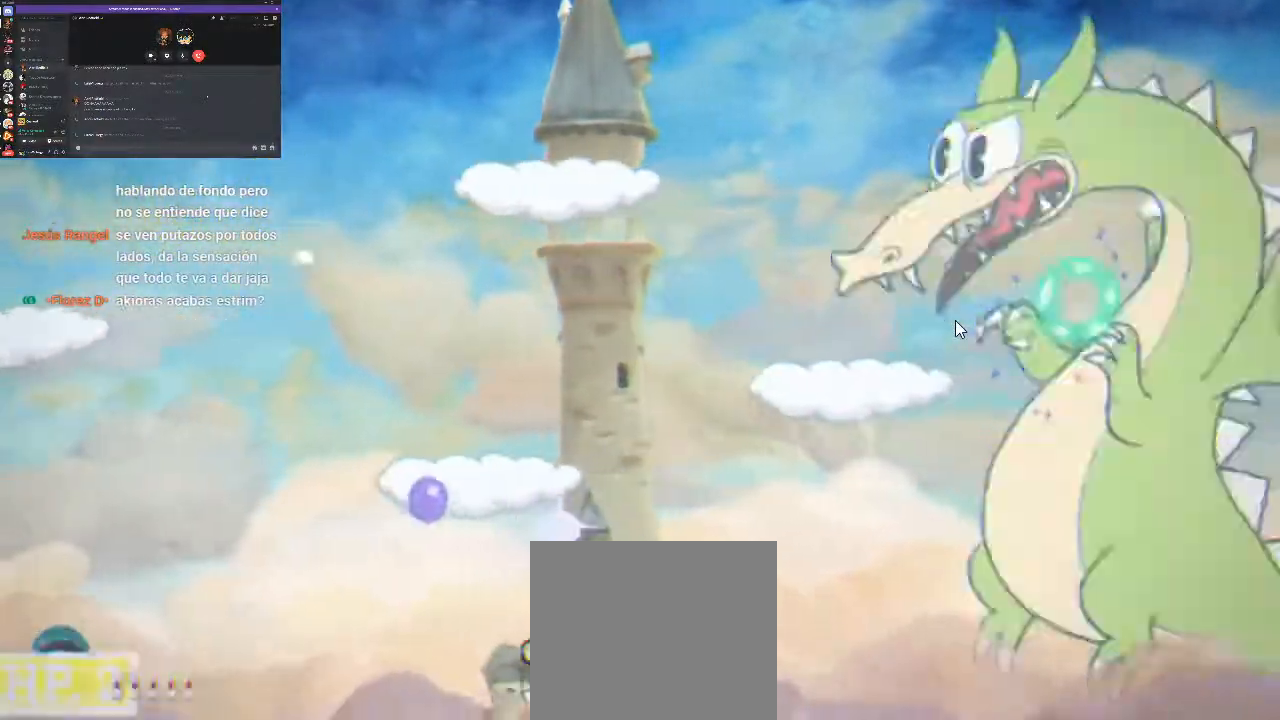
{"buttons": ["X", "R1"], "left_stick": "center", "right_stick": "center", "button_events": [[67, "DPAD_UP", "up"], [67, "X", "down"], [200, "X", "up"], [267, "X", "down"], [333, "X", "up"], [467, "DPAD_LEFT", "up"], [467, "X", "down"]]}
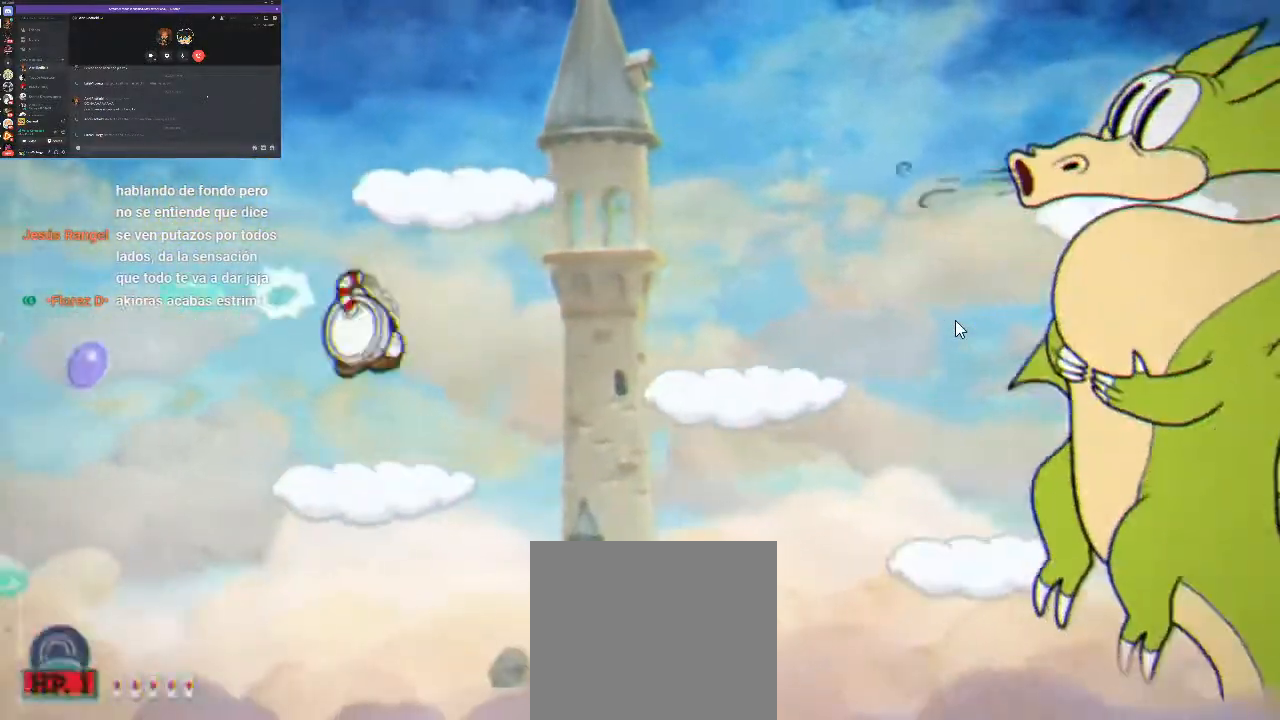
{"buttons": ["R1"], "left_stick": "center", "right_stick": "center", "button_events": [[33, "X", "up"], [133, "DPAD_RIGHT", "down"], [167, "X", "down"], [267, "A", "down"], [267, "X", "up"], [400, "A", "up"], [433, "X", "down"], [500, "DPAD_RIGHT", "up"], [500, "X", "up"]]}